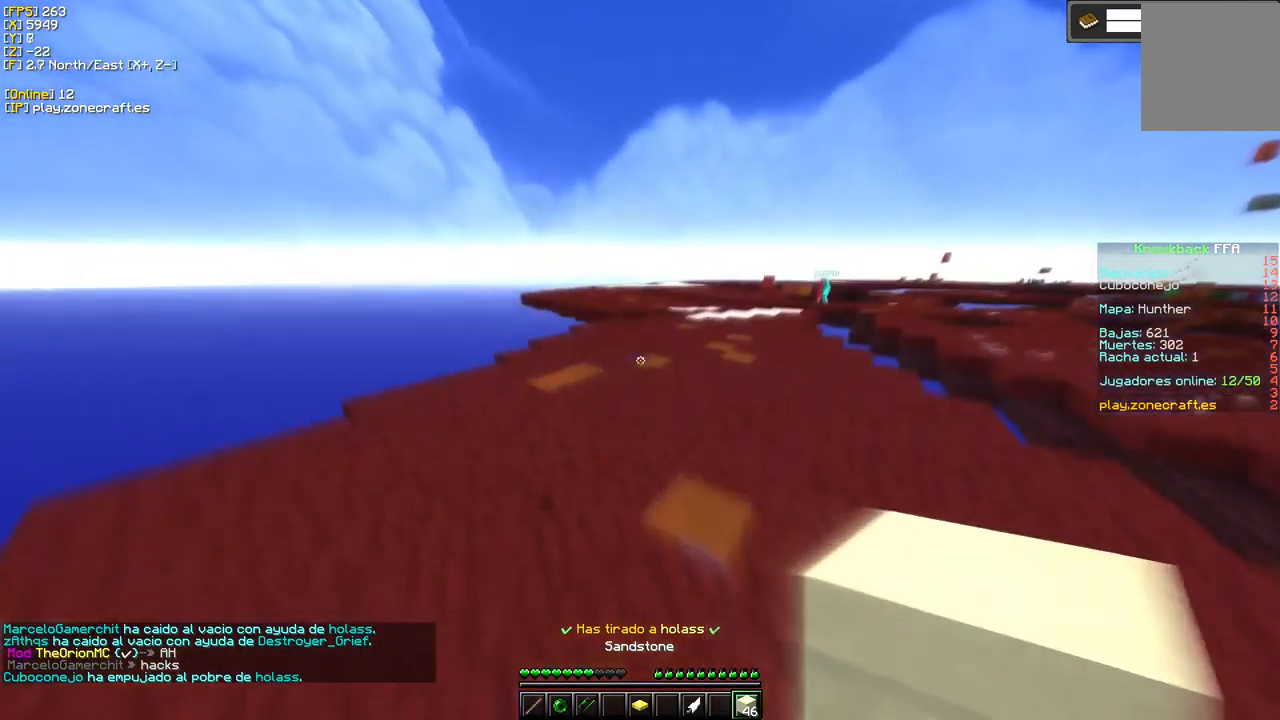
Gameplay with keyboard and mouse; each line is a JSON object with the keys and mouse buttons held at the frame after it. "events" lists presses ("down") and releases ("up") of "a", "d", "s", "mouse_left" and "mouse_right" between this image and that frame as [ms after this image, input, new state], when the widget could be followed in between. "mouse_left", "mouse_right" = the "left", "right" buttons of the "mouse" list. No other keys are recorded. Fast repeated clicks can show as one long hold. Mouse movement is not recorded.
{"keys": ["a"], "mouse": [], "events": [[367, "a", "down"]]}
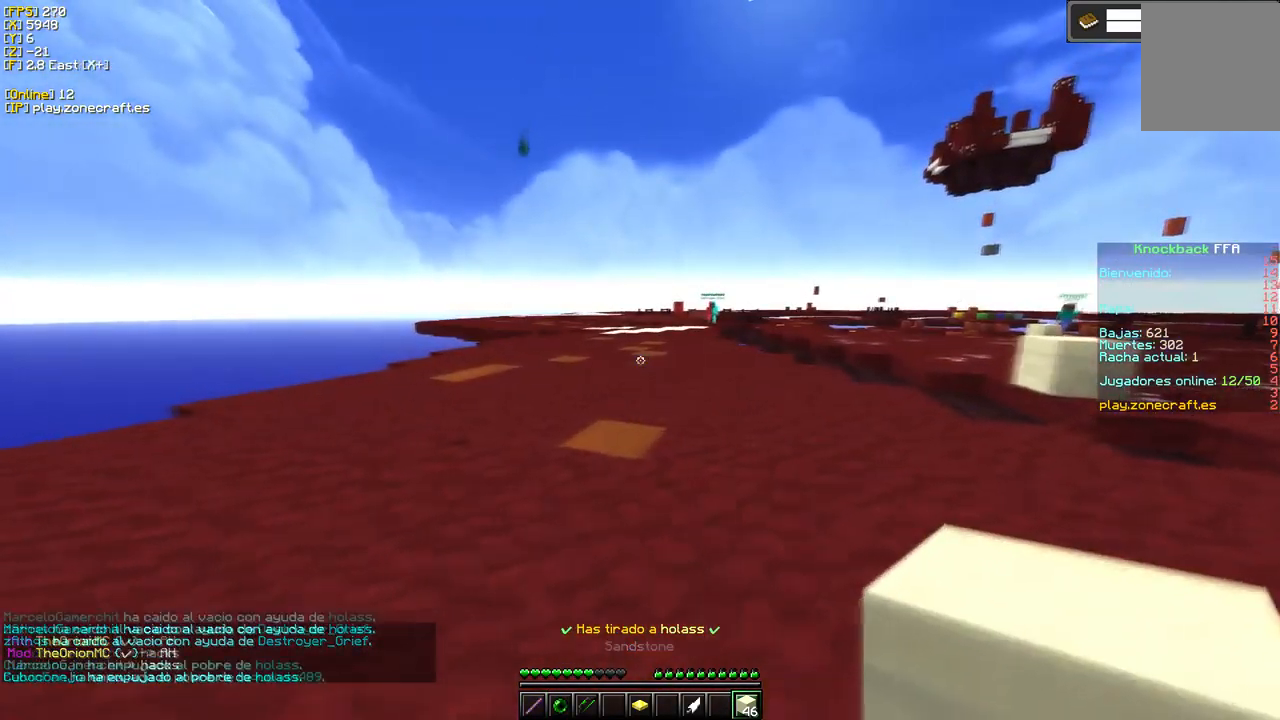
{"keys": ["a"], "mouse": [], "events": [[34, "d", "down"], [450, "d", "up"]]}
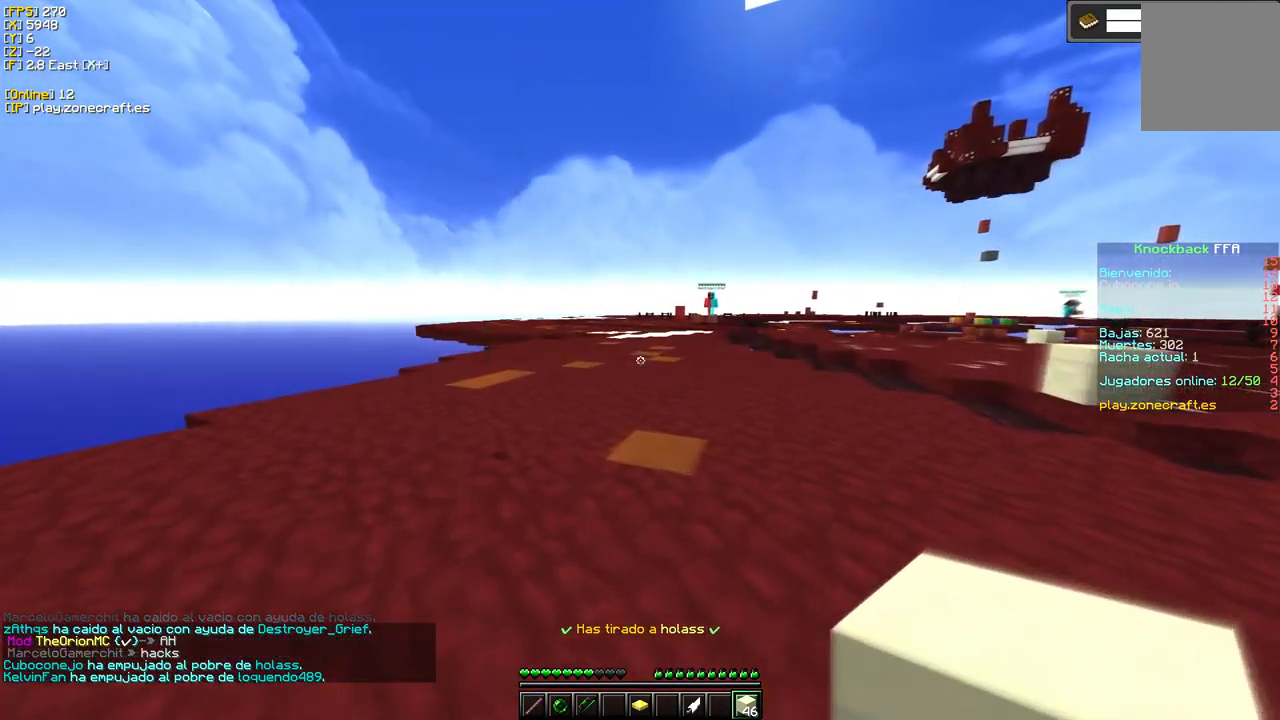
{"keys": [], "mouse": [], "events": [[117, "a", "up"]]}
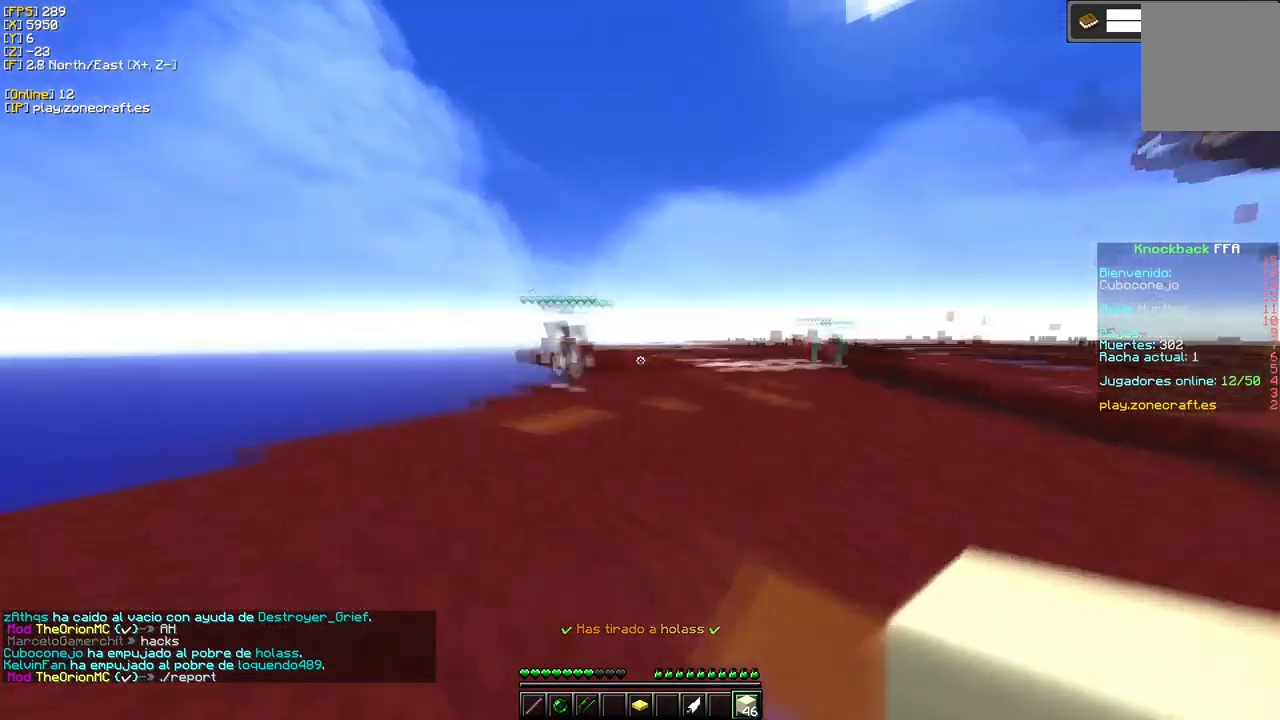
{"keys": [], "mouse": [], "events": []}
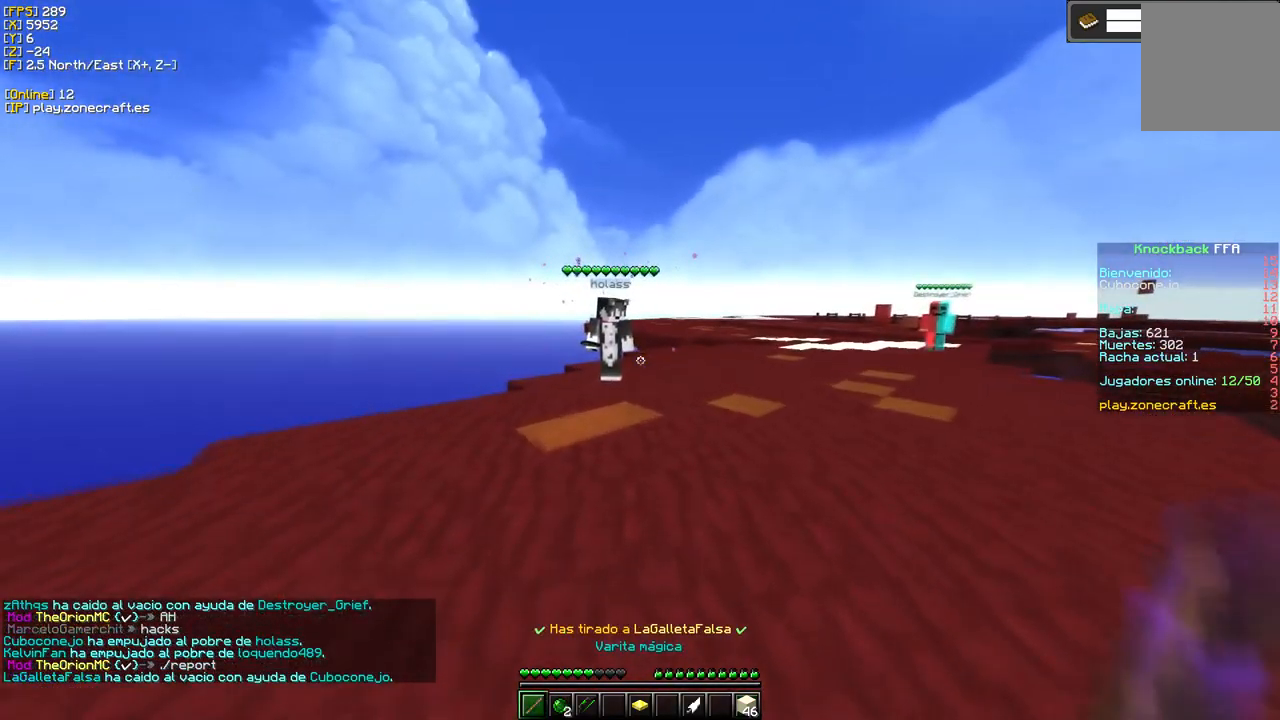
{"keys": [], "mouse": [], "events": [[34, "d", "down"], [367, "d", "up"]]}
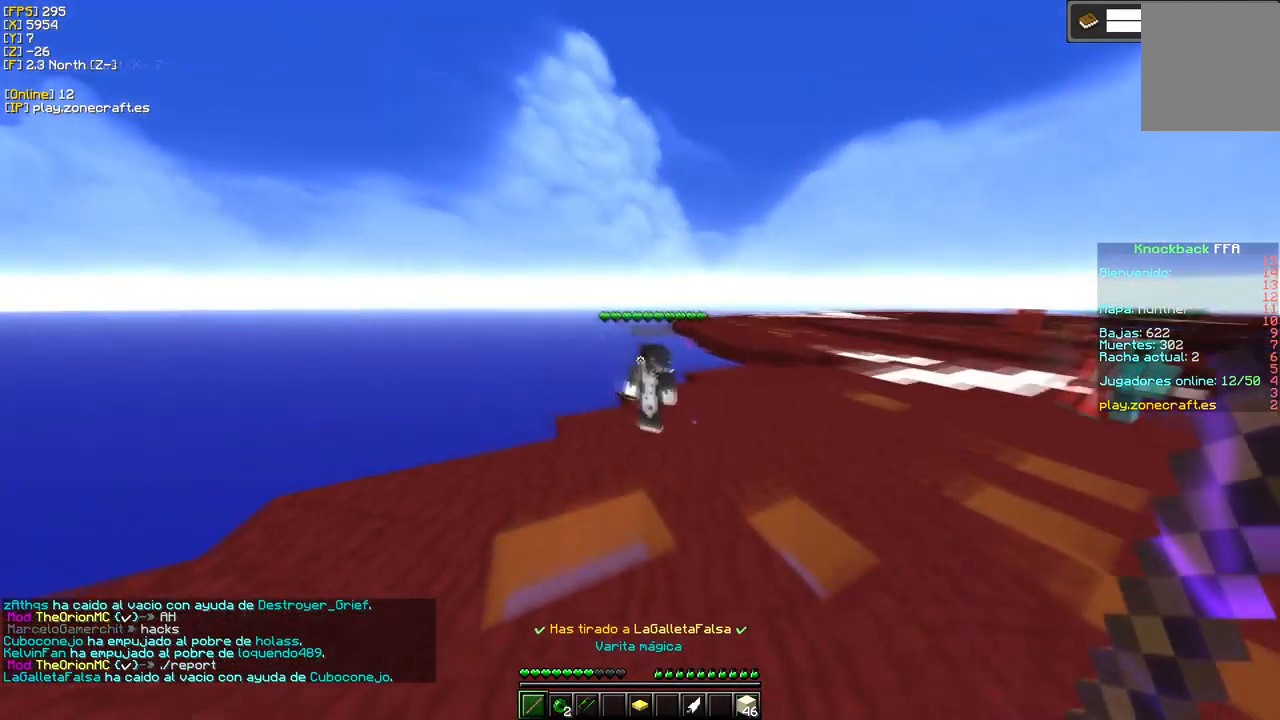
{"keys": [], "mouse": ["left"], "events": [[333, "mouse_left", "down"]]}
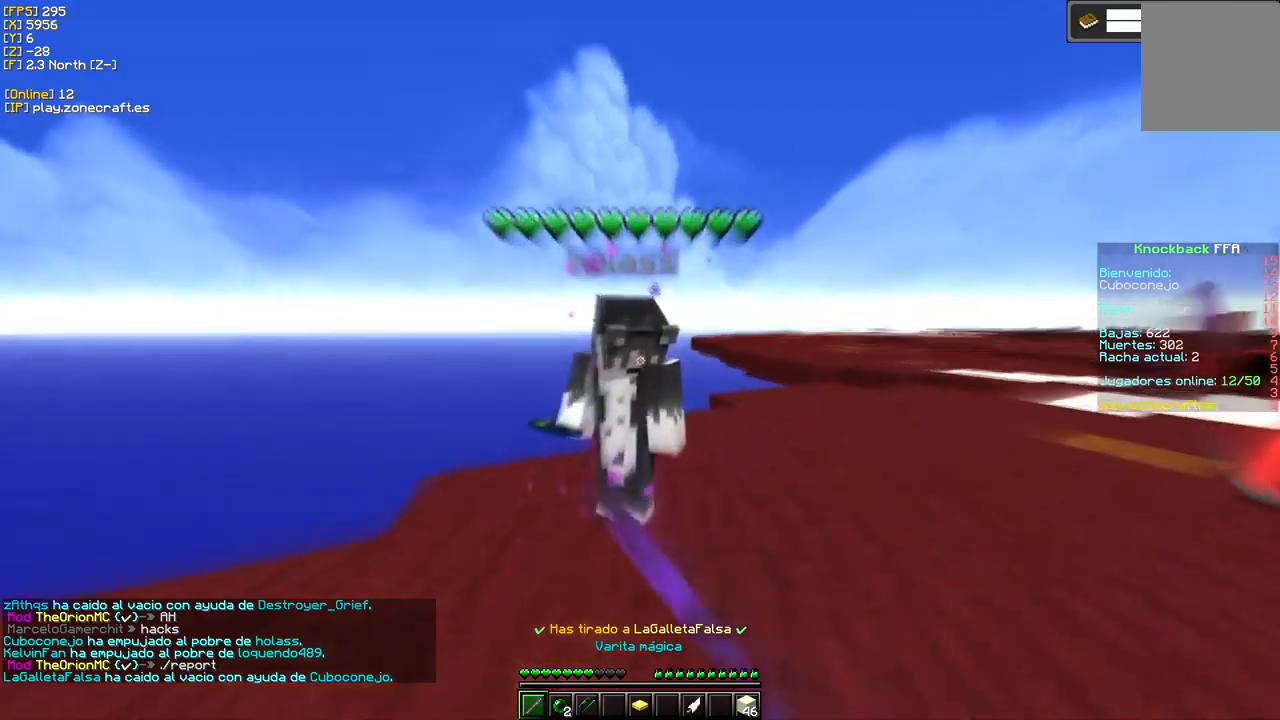
{"keys": ["d"], "mouse": ["left"], "events": [[184, "d", "down"]]}
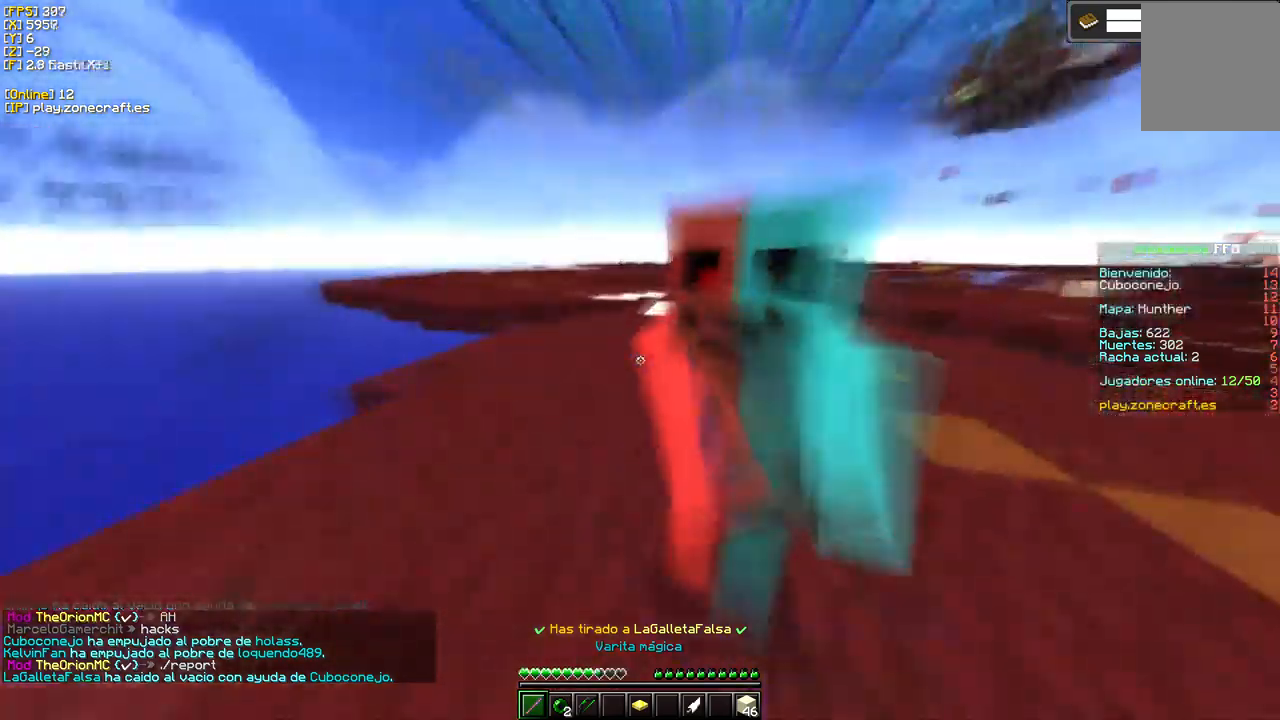
{"keys": [], "mouse": ["left"], "events": [[450, "d", "up"]]}
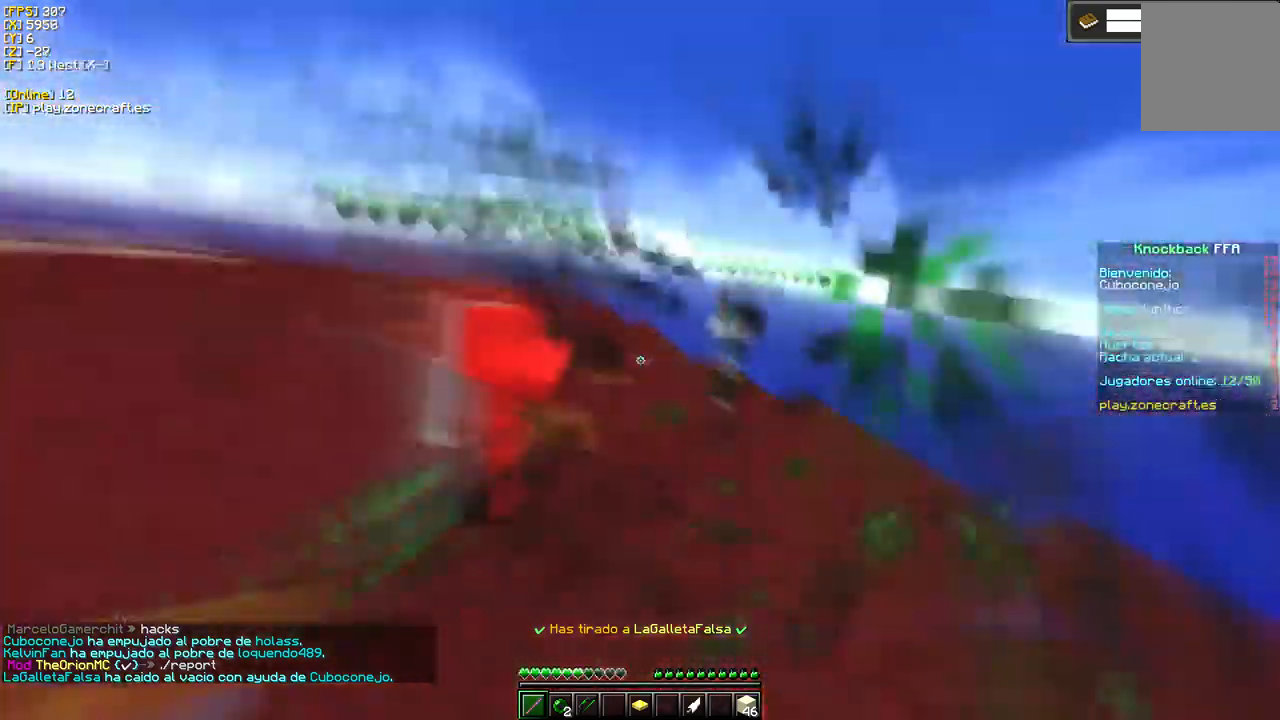
{"keys": ["a"], "mouse": ["left"], "events": [[150, "a", "down"]]}
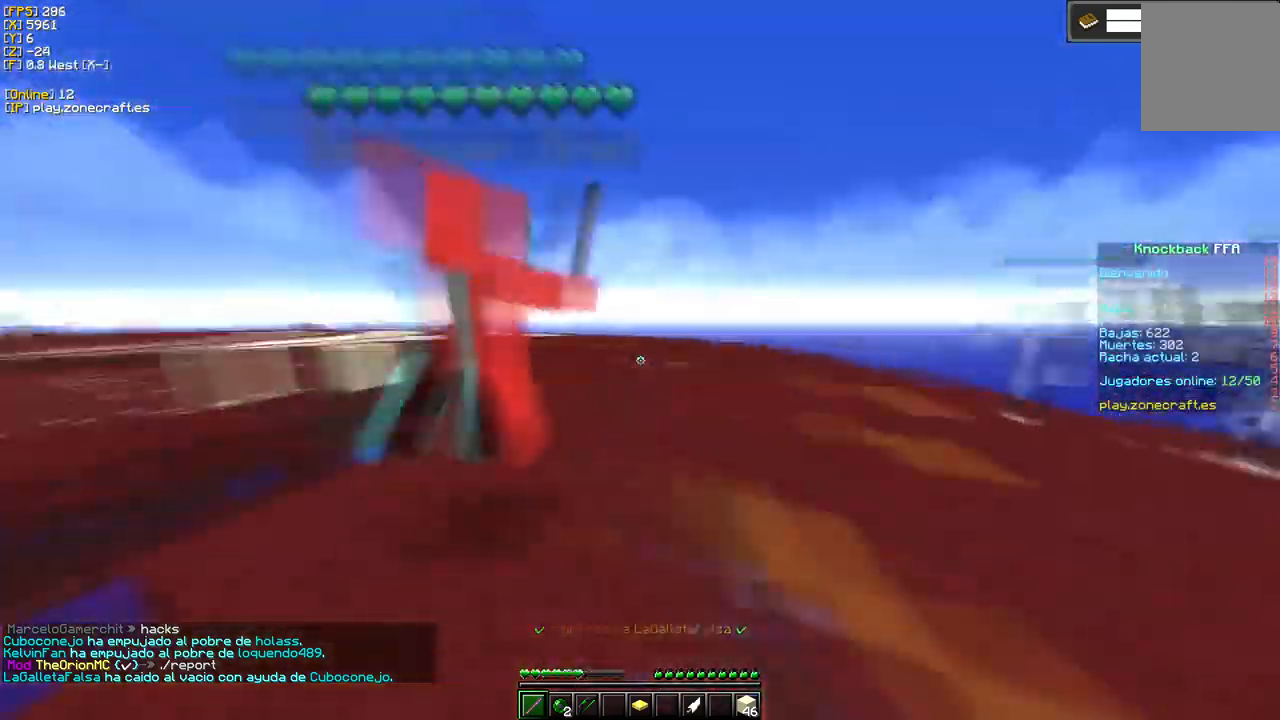
{"keys": [], "mouse": ["left"], "events": [[200, "a", "up"]]}
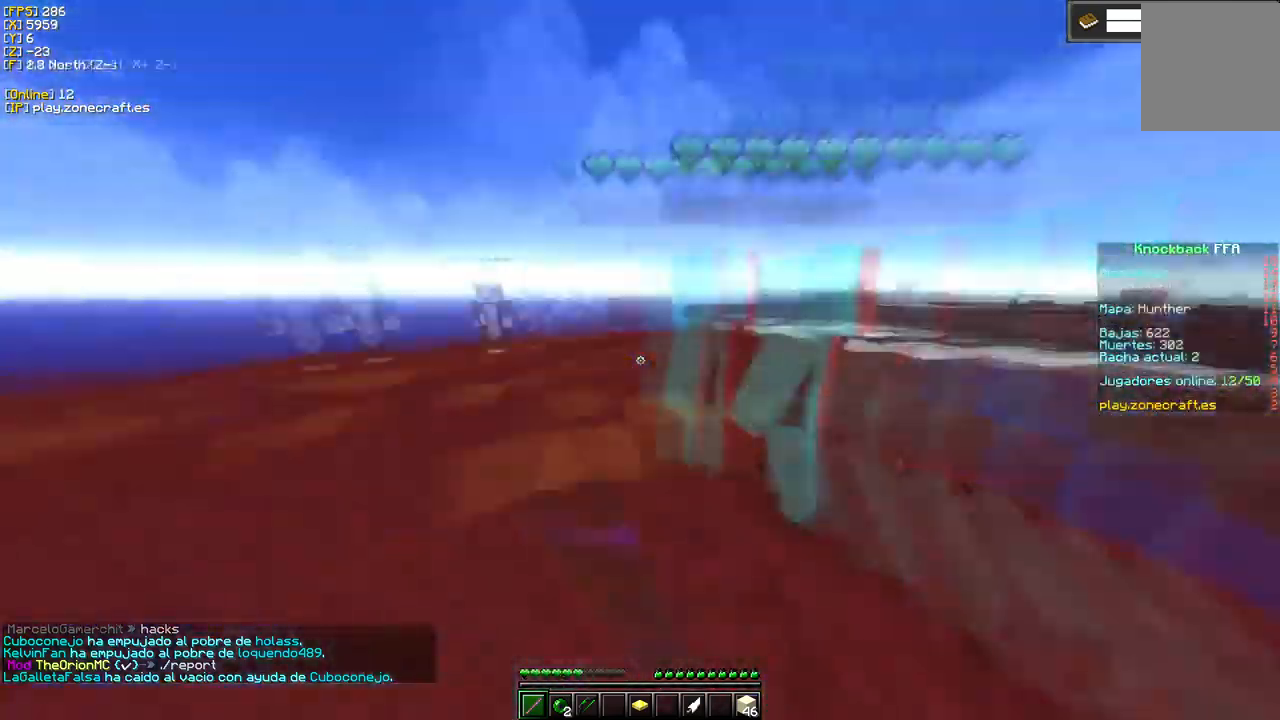
{"keys": [], "mouse": ["left"], "events": []}
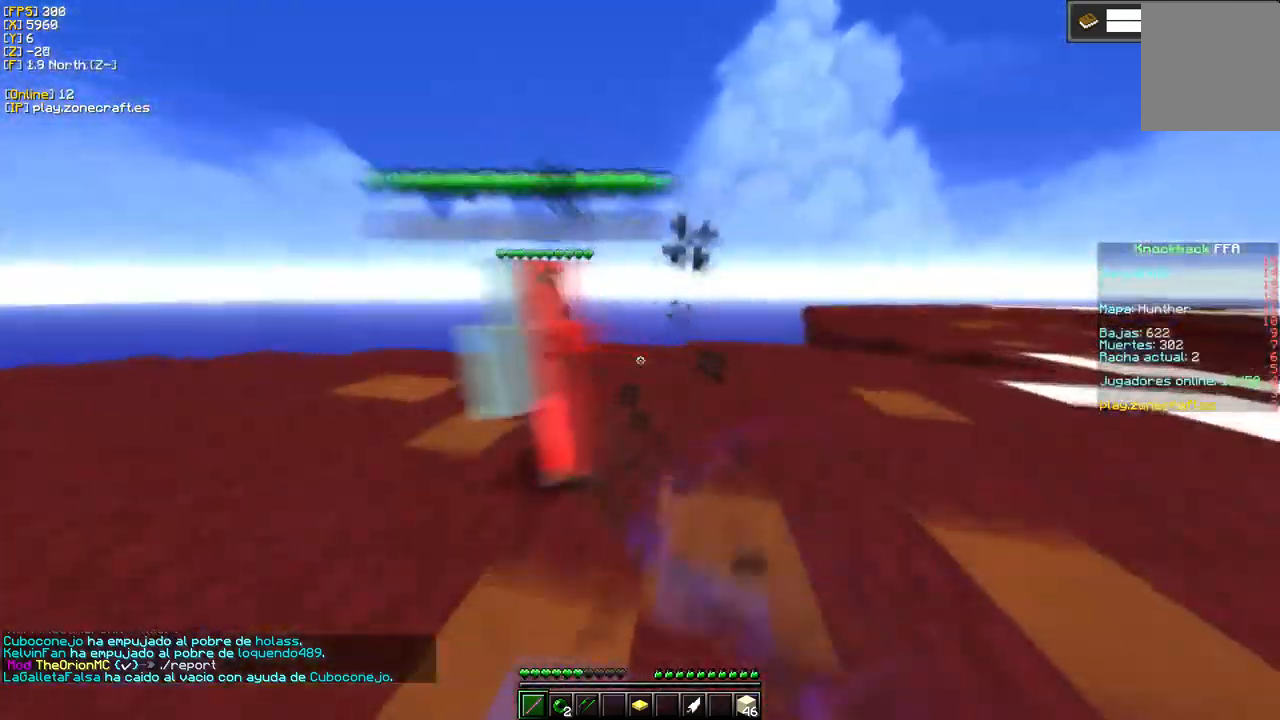
{"keys": [], "mouse": ["left"], "events": []}
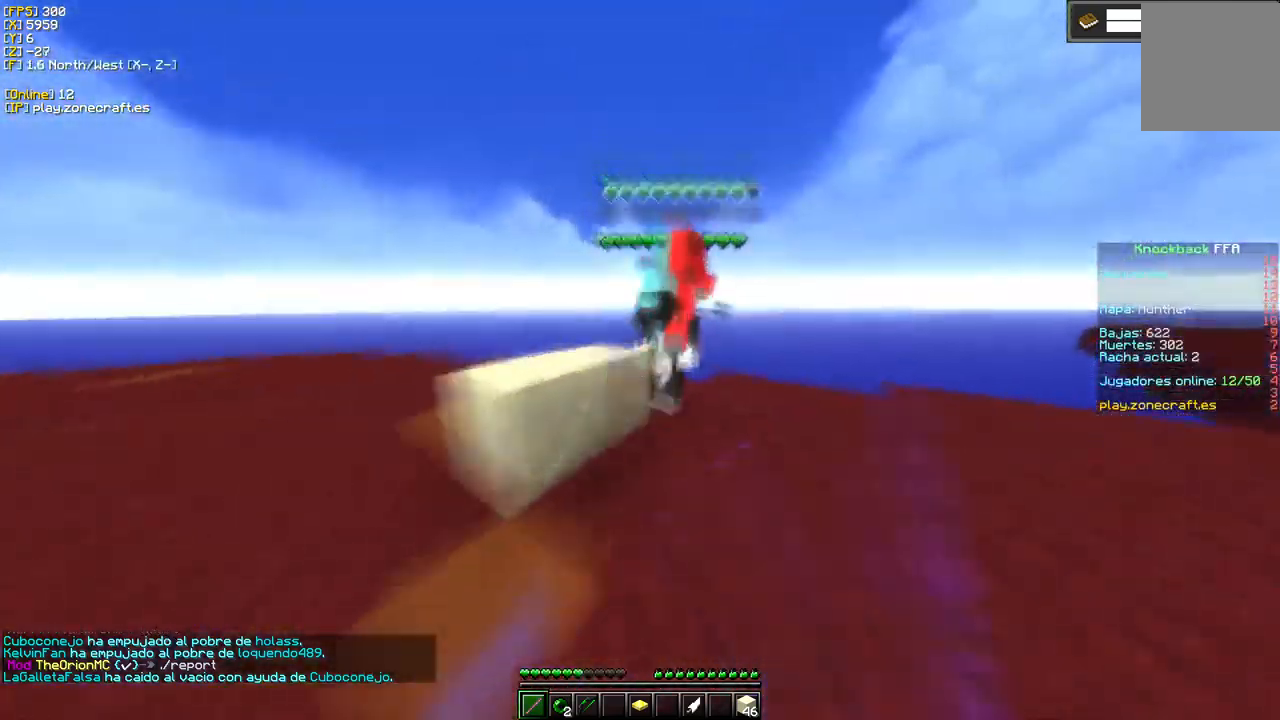
{"keys": [], "mouse": ["left"], "events": []}
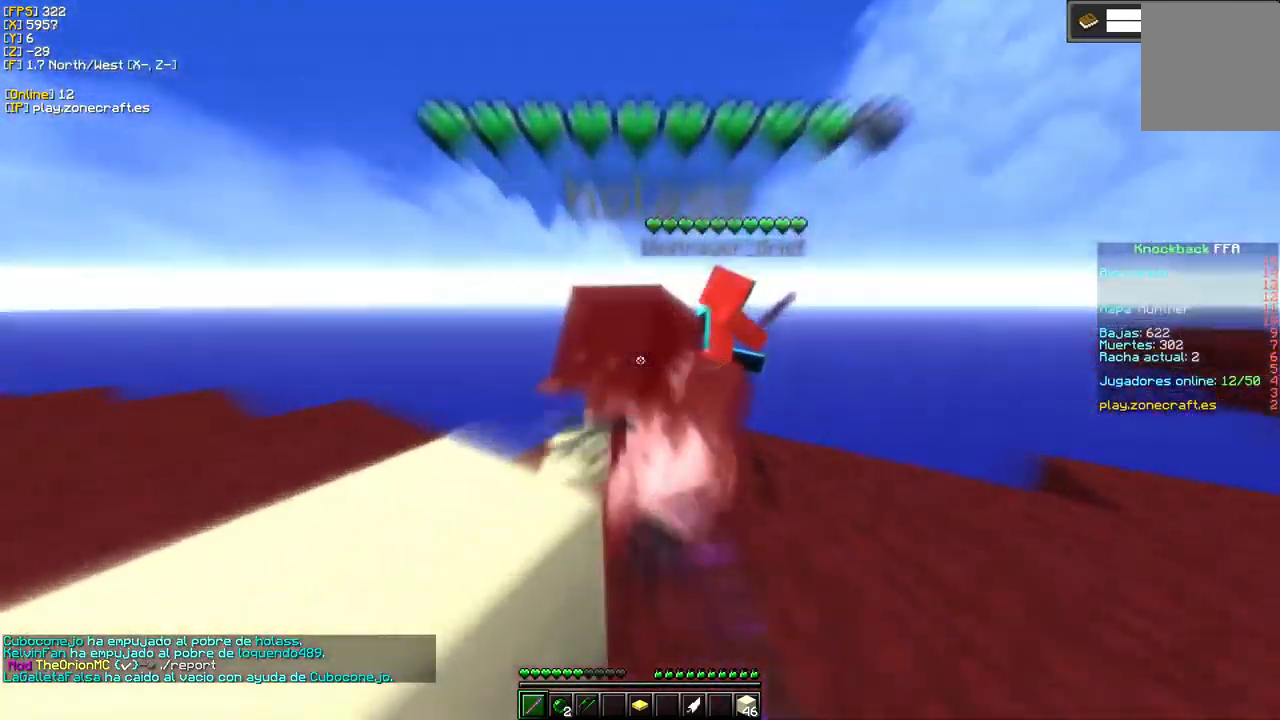
{"keys": [], "mouse": ["left"], "events": []}
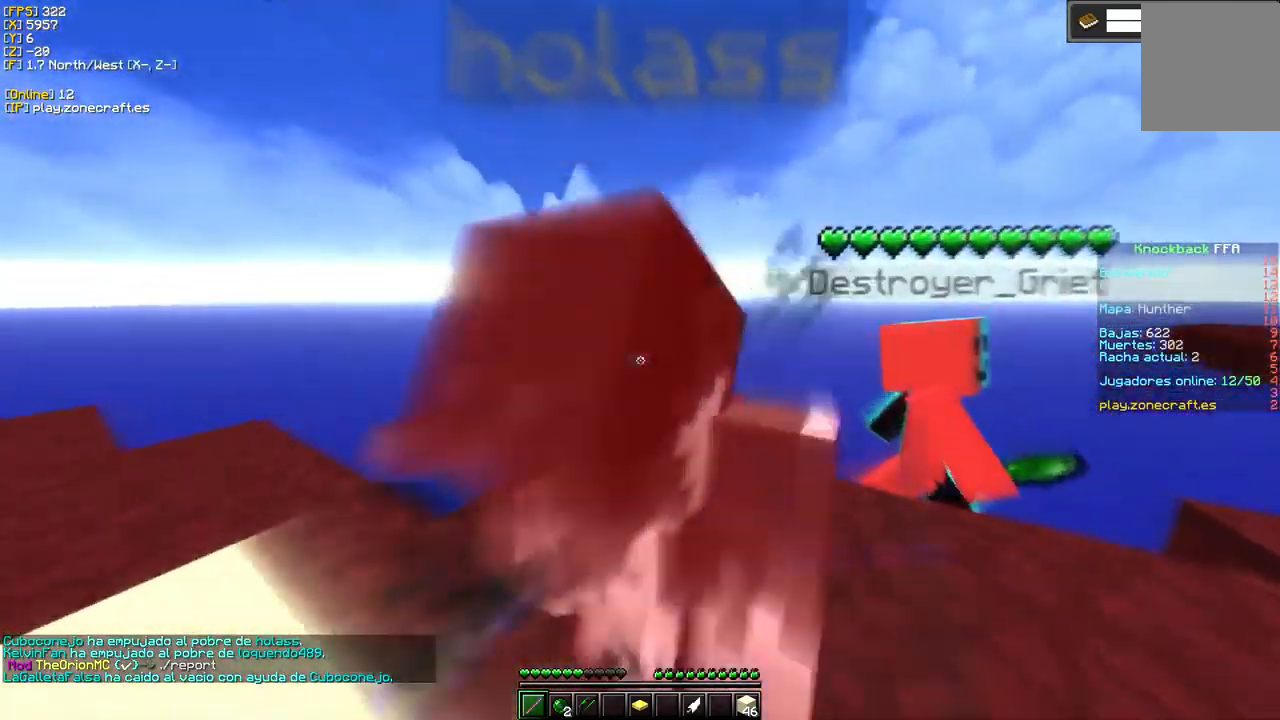
{"keys": [], "mouse": ["left"], "events": [[150, "s", "down"], [500, "s", "up"]]}
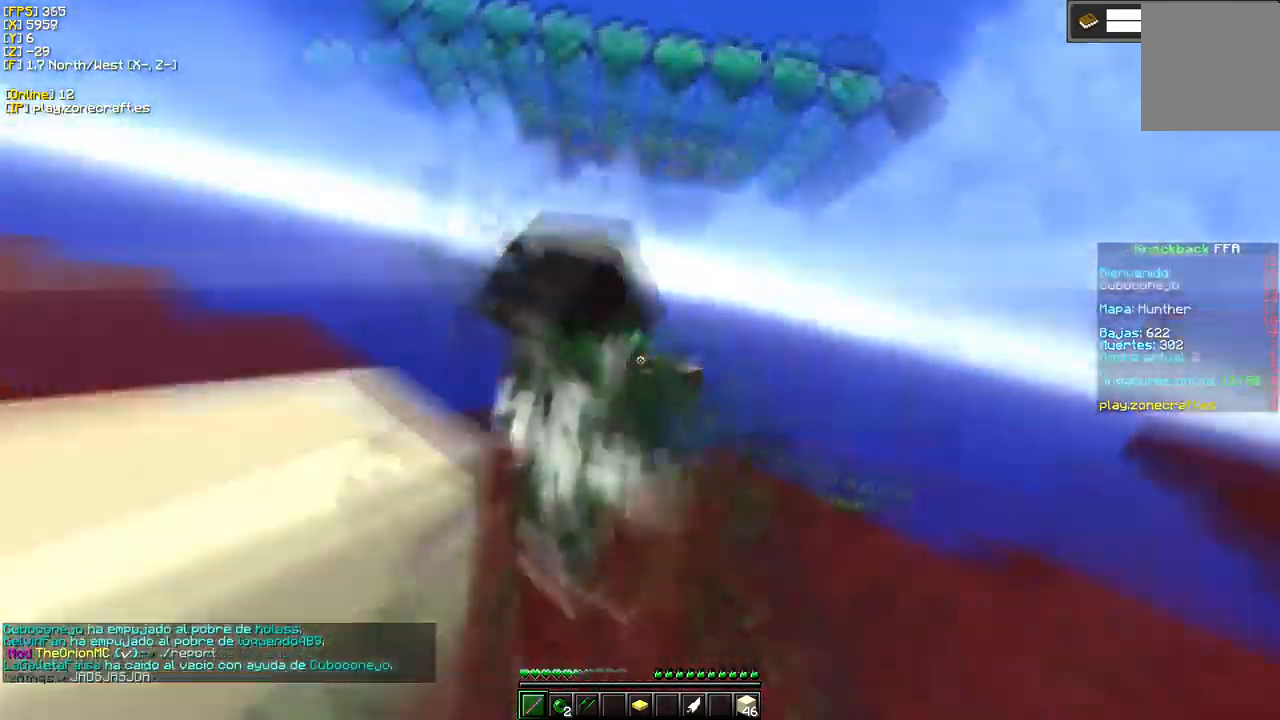
{"keys": [], "mouse": ["left"], "events": [[184, "s", "down"], [250, "a", "down"], [367, "s", "up"], [451, "a", "up"]]}
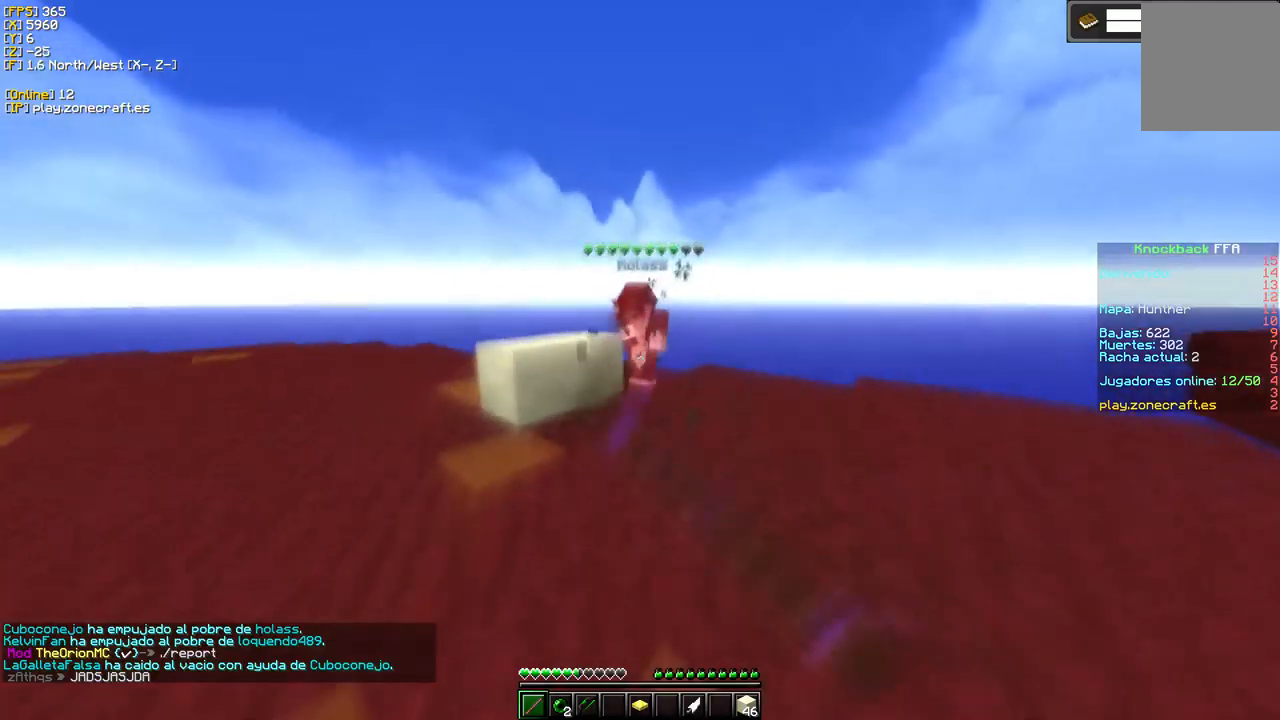
{"keys": [], "mouse": ["left"], "events": [[217, "mouse_left", "up"], [367, "mouse_left", "down"]]}
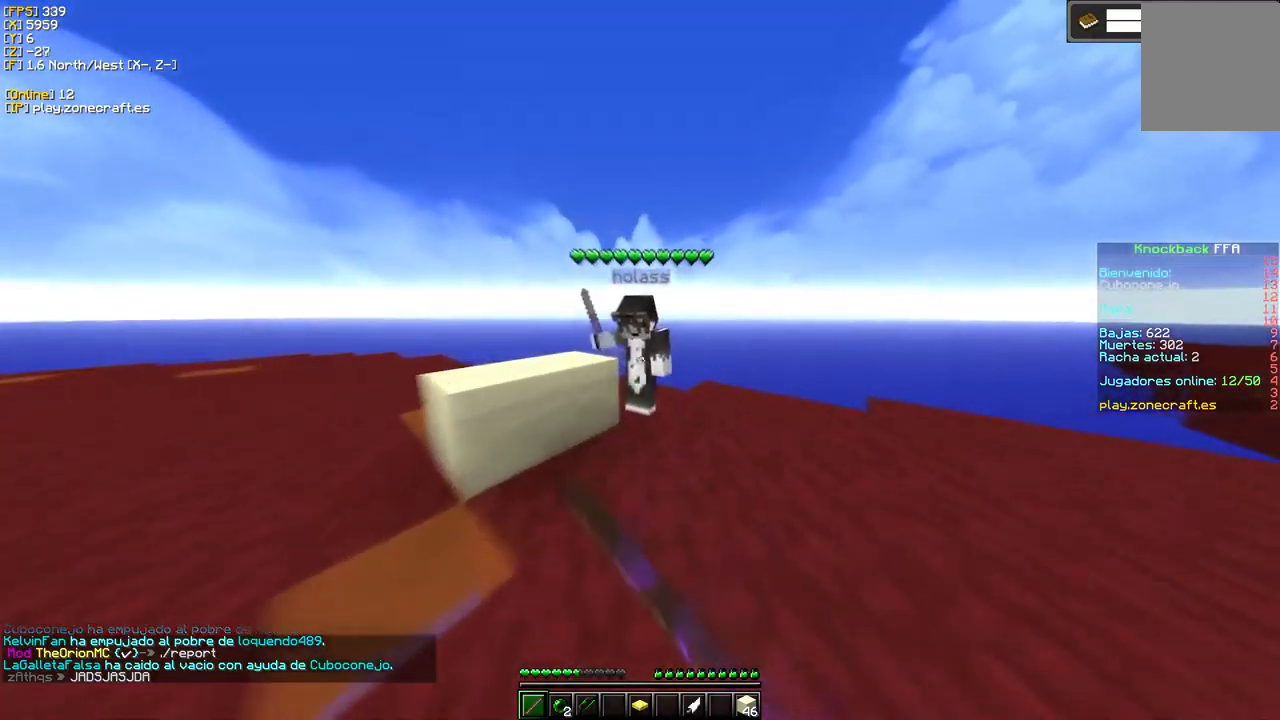
{"keys": ["s"], "mouse": ["left"], "events": [[467, "s", "down"]]}
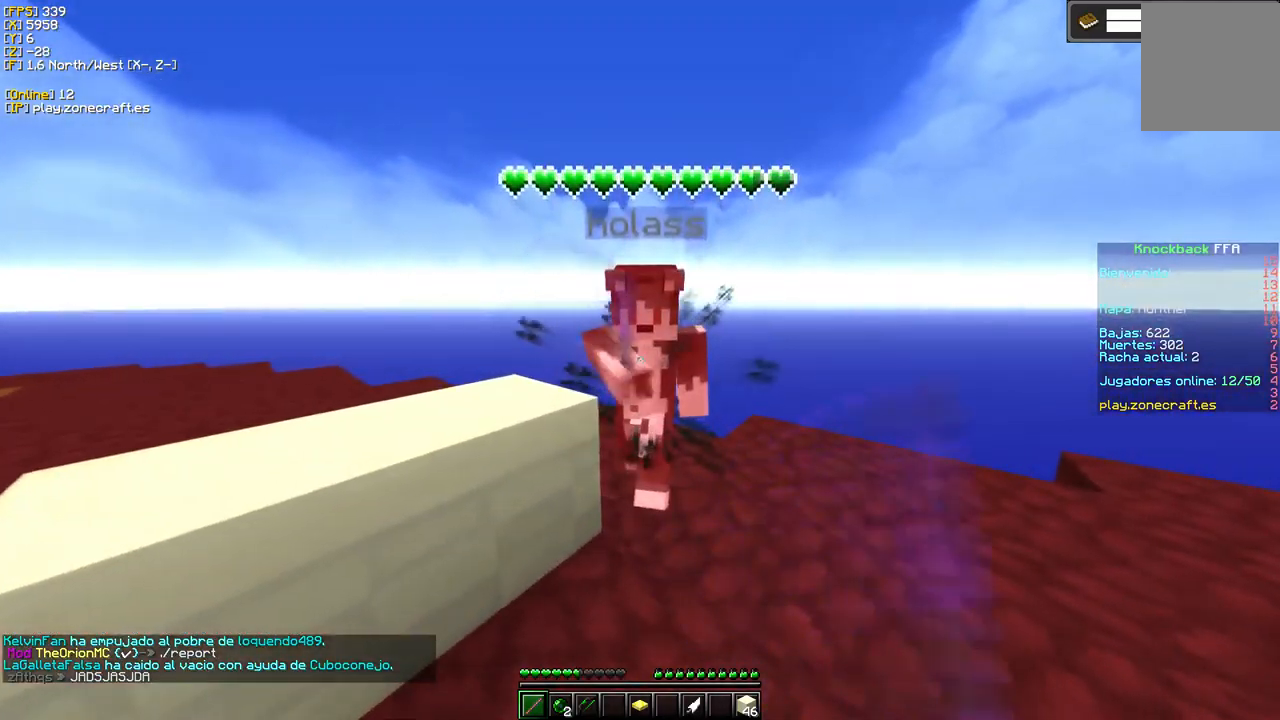
{"keys": [], "mouse": [], "events": [[50, "a", "down"], [217, "s", "up"], [283, "a", "up"], [367, "mouse_left", "up"]]}
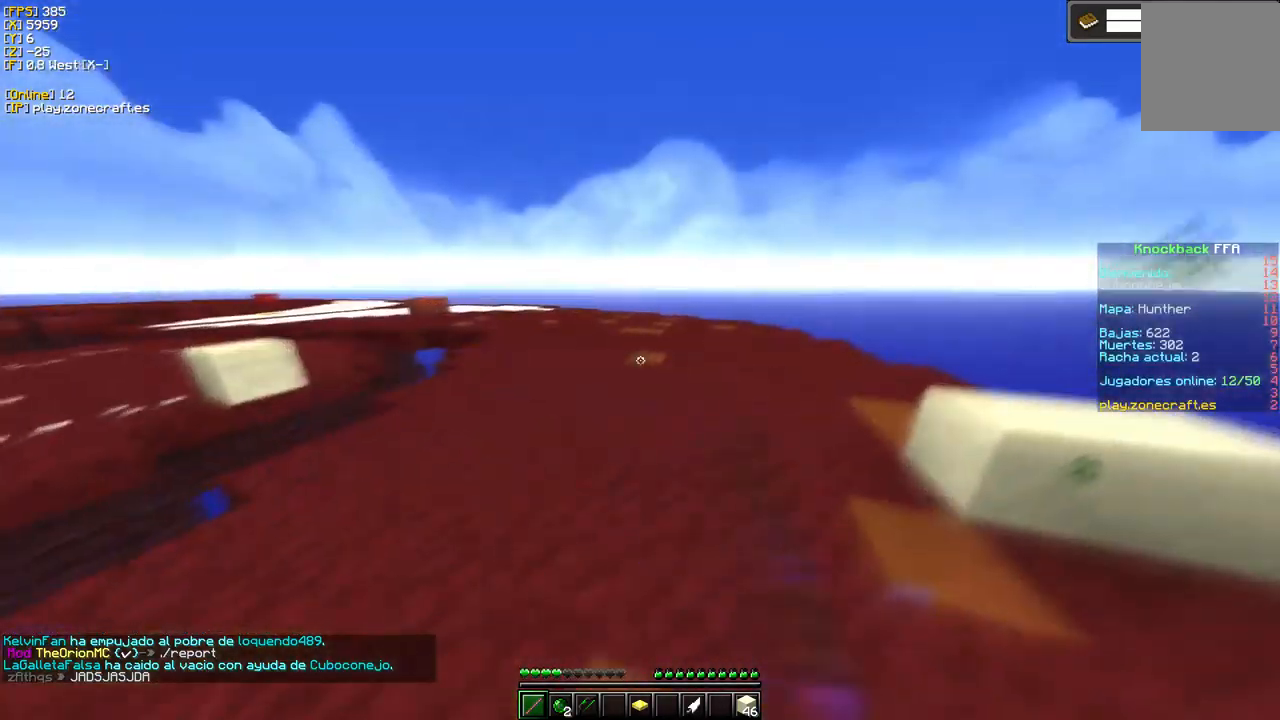
{"keys": [], "mouse": [], "events": []}
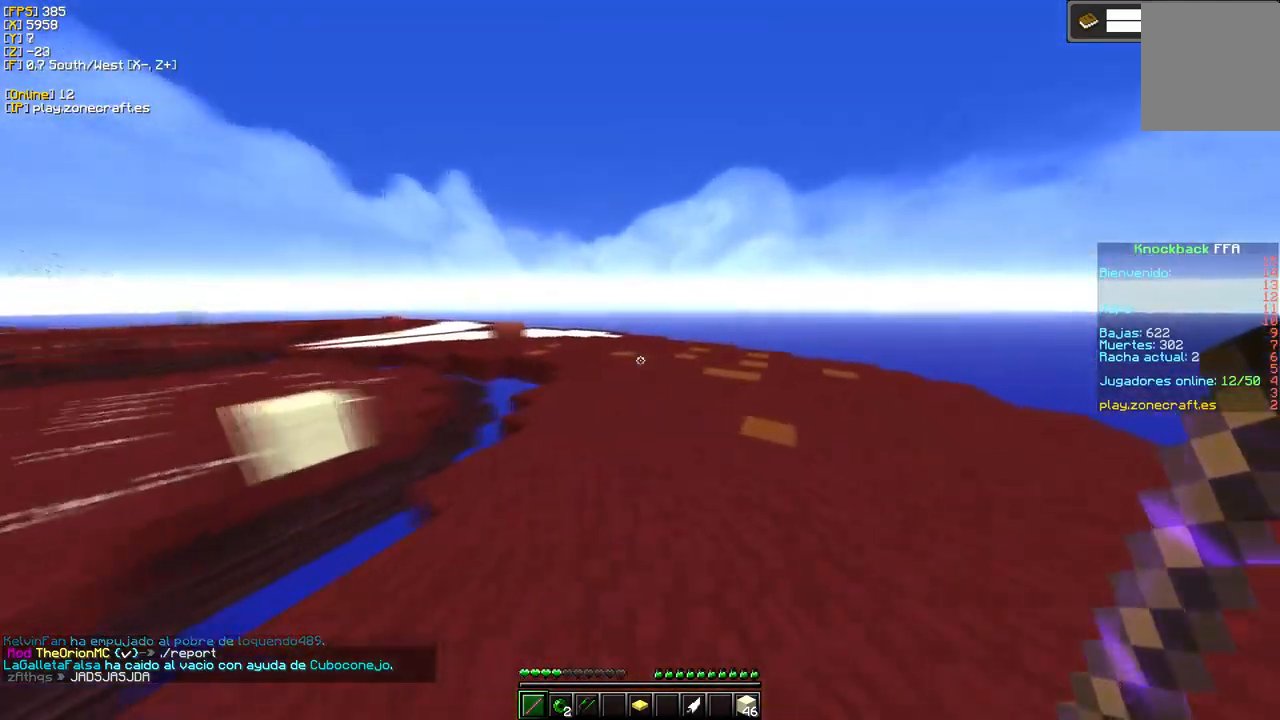
{"keys": [], "mouse": ["right"], "events": [[417, "mouse_right", "down"]]}
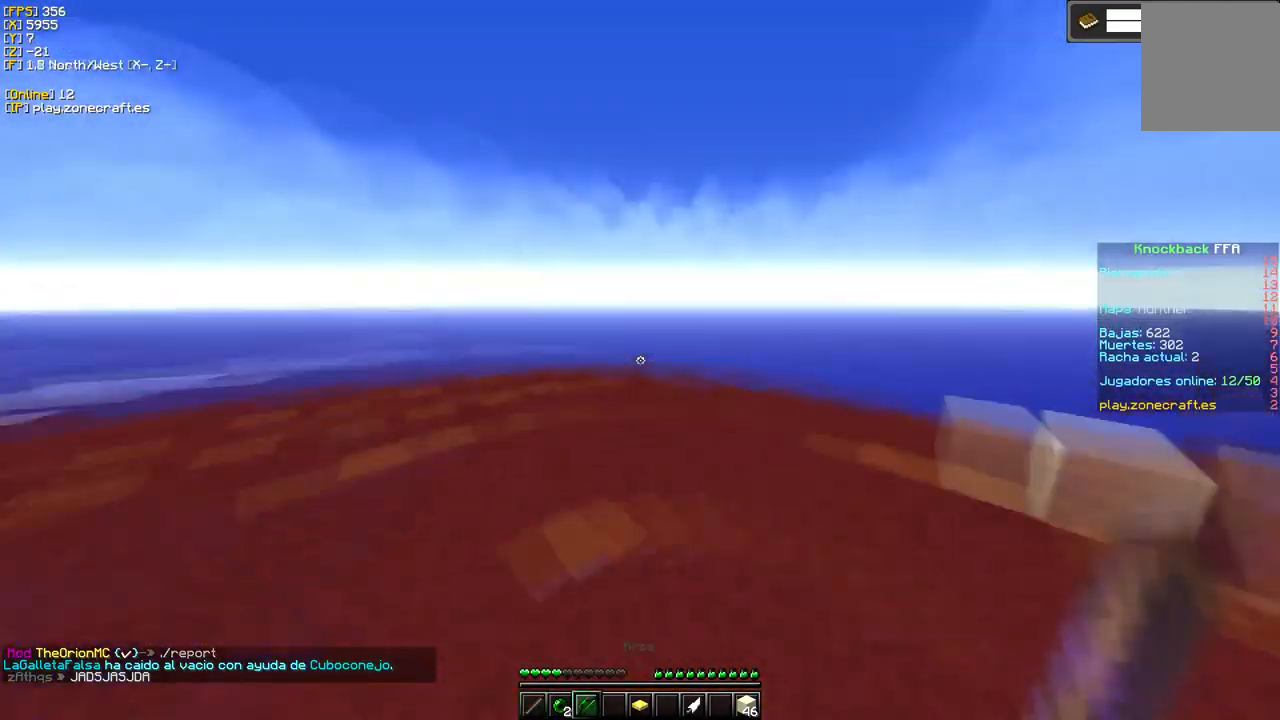
{"keys": ["a", "s"], "mouse": ["right"], "events": [[167, "s", "down"], [283, "a", "down"]]}
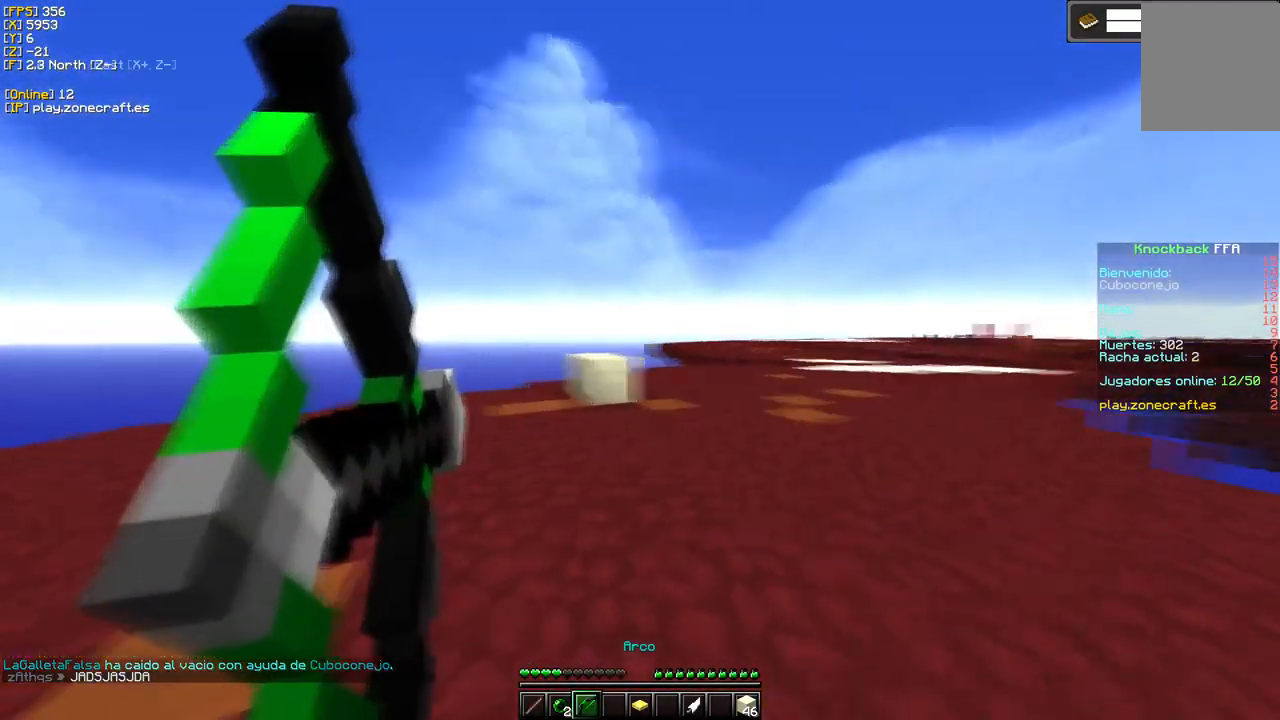
{"keys": ["a", "s"], "mouse": ["right"], "events": []}
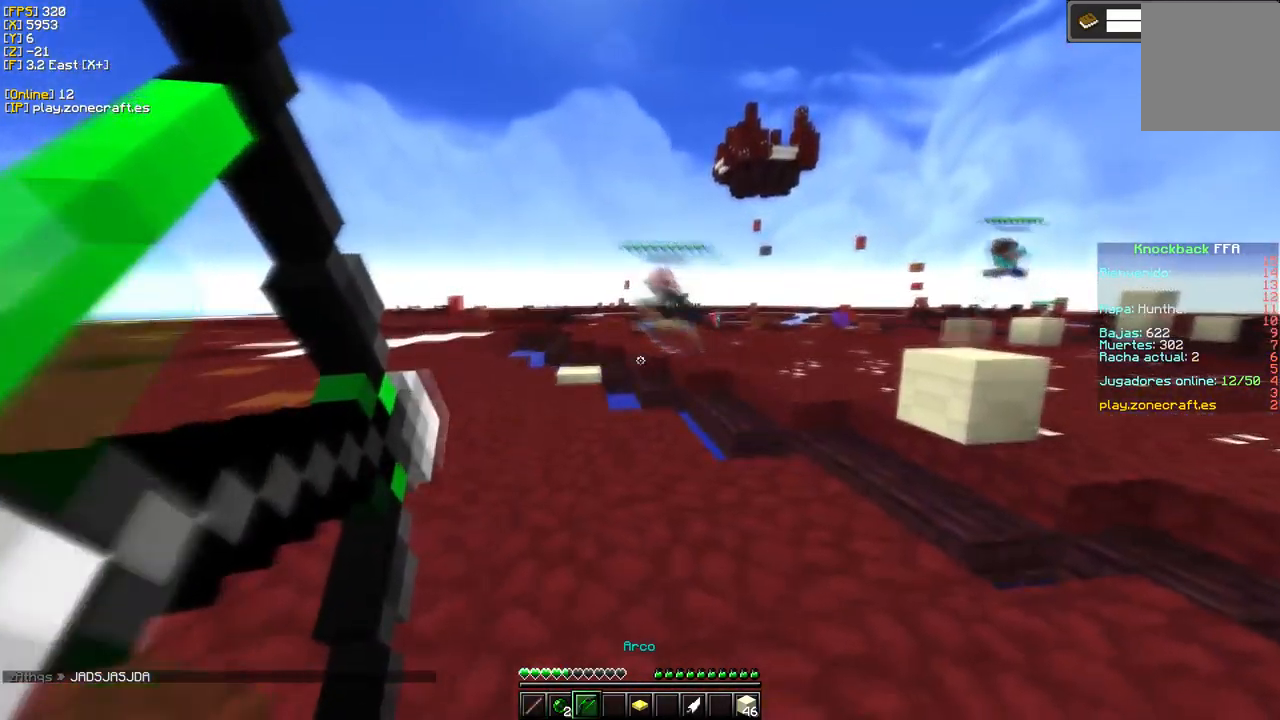
{"keys": ["a"], "mouse": ["right"], "events": [[500, "s", "up"]]}
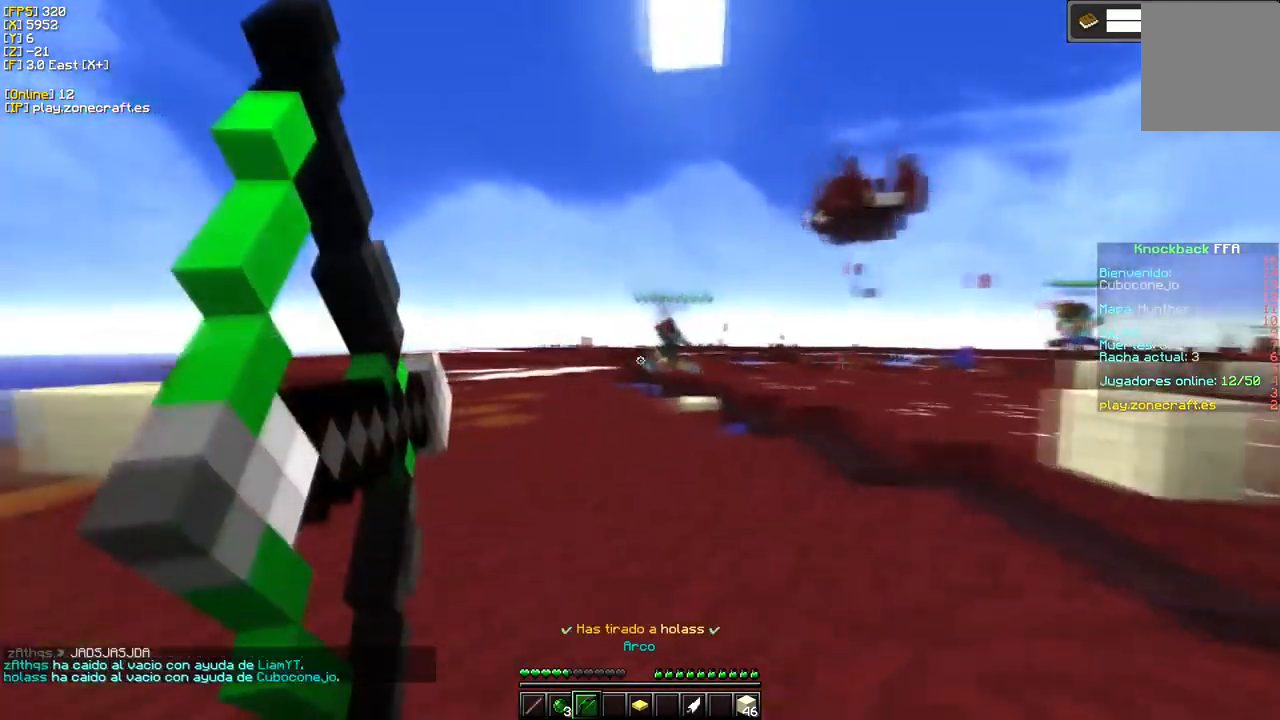
{"keys": [], "mouse": [], "events": [[300, "a", "up"], [333, "mouse_right", "up"]]}
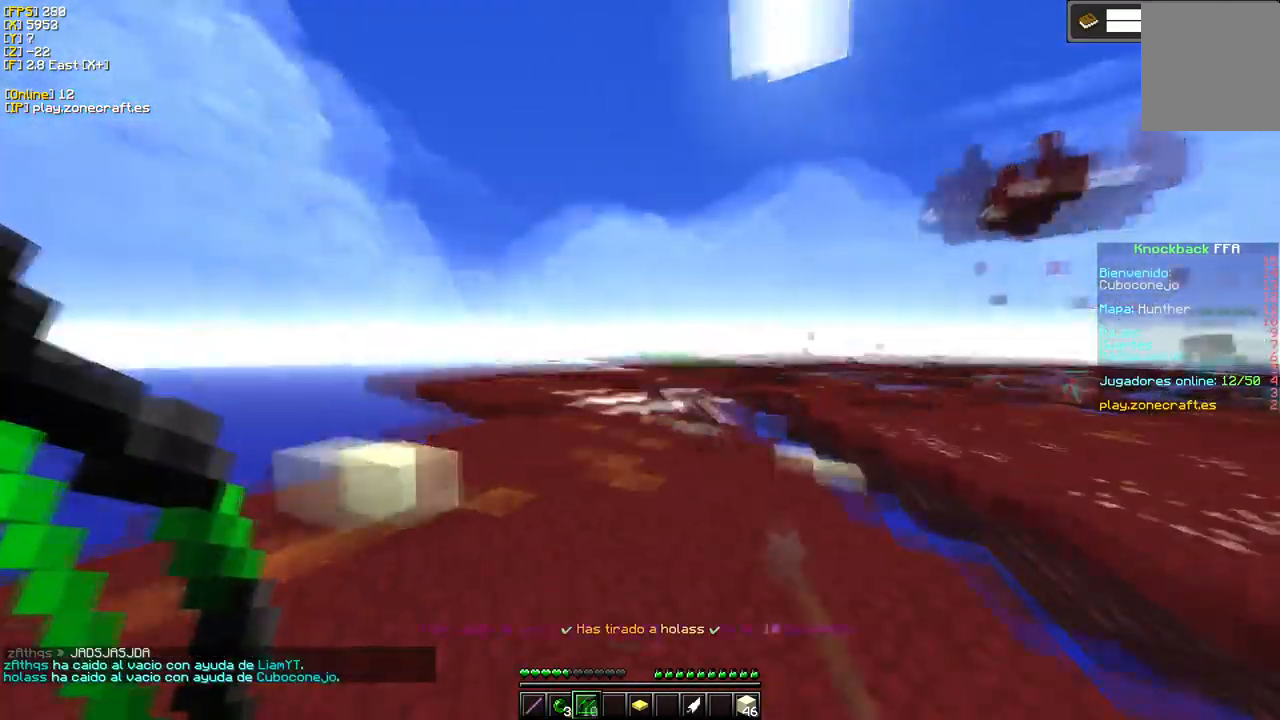
{"keys": [], "mouse": [], "events": []}
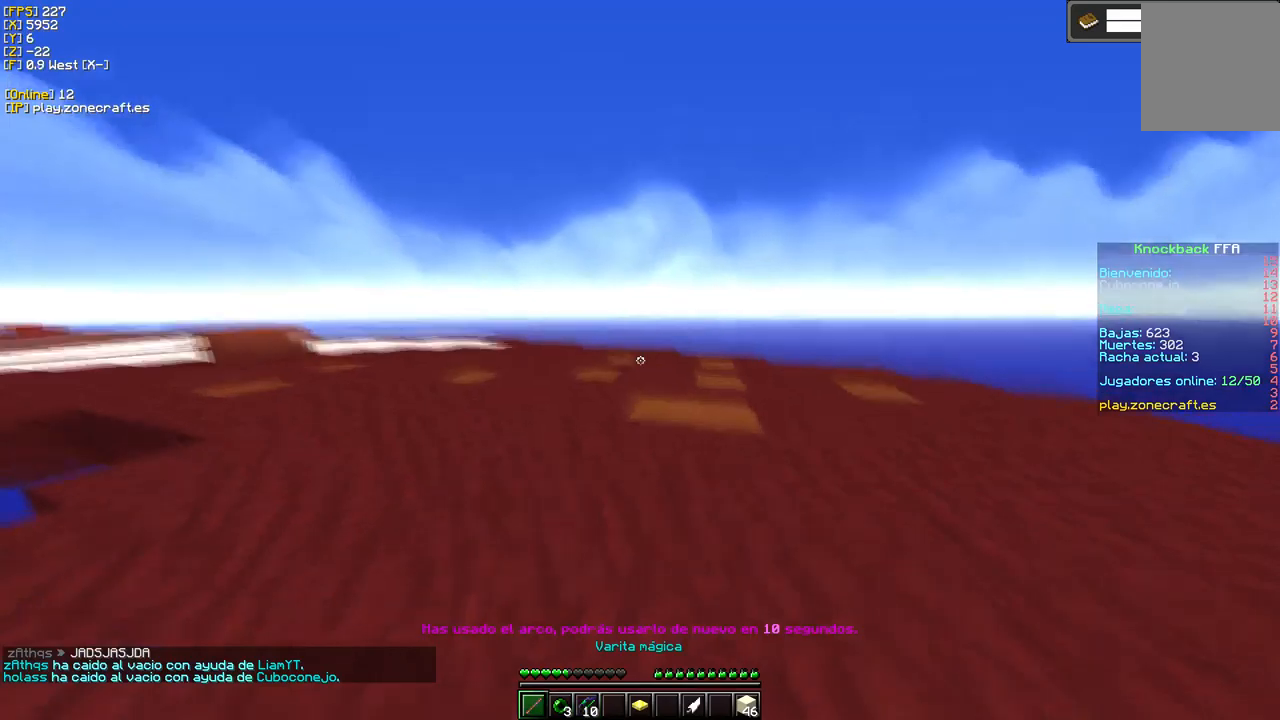
{"keys": [], "mouse": [], "events": []}
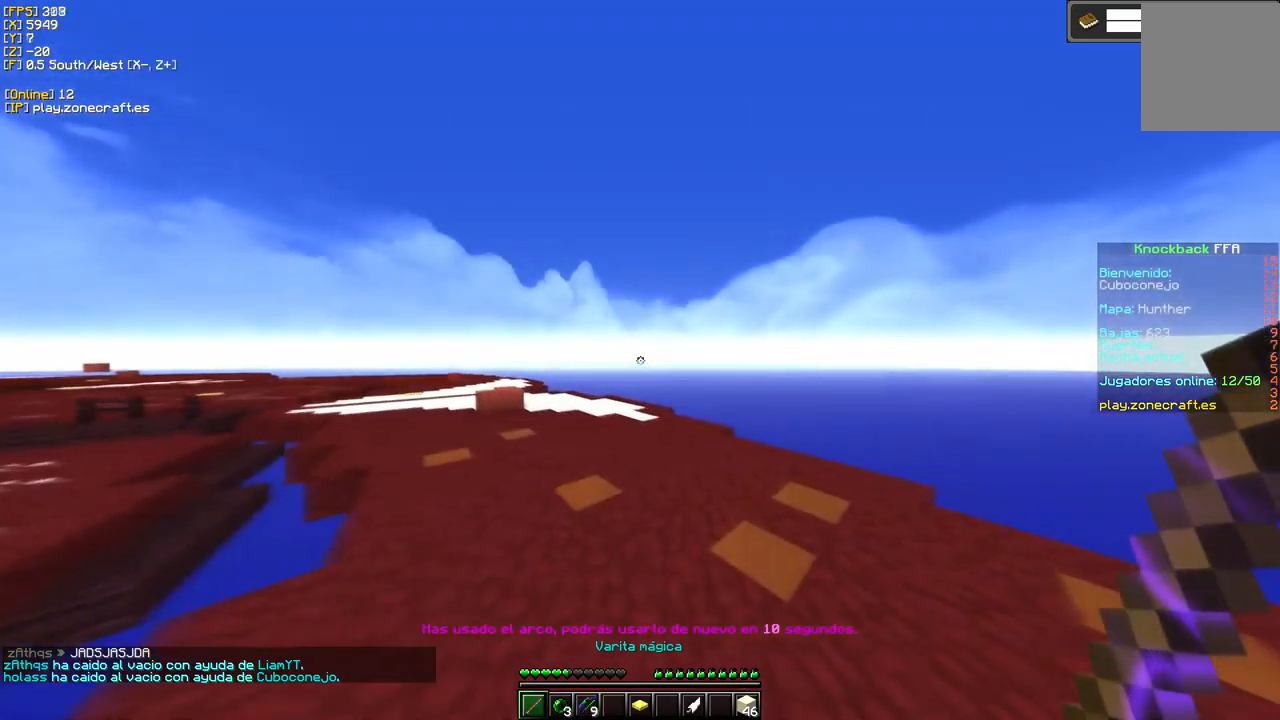
{"keys": [], "mouse": [], "events": []}